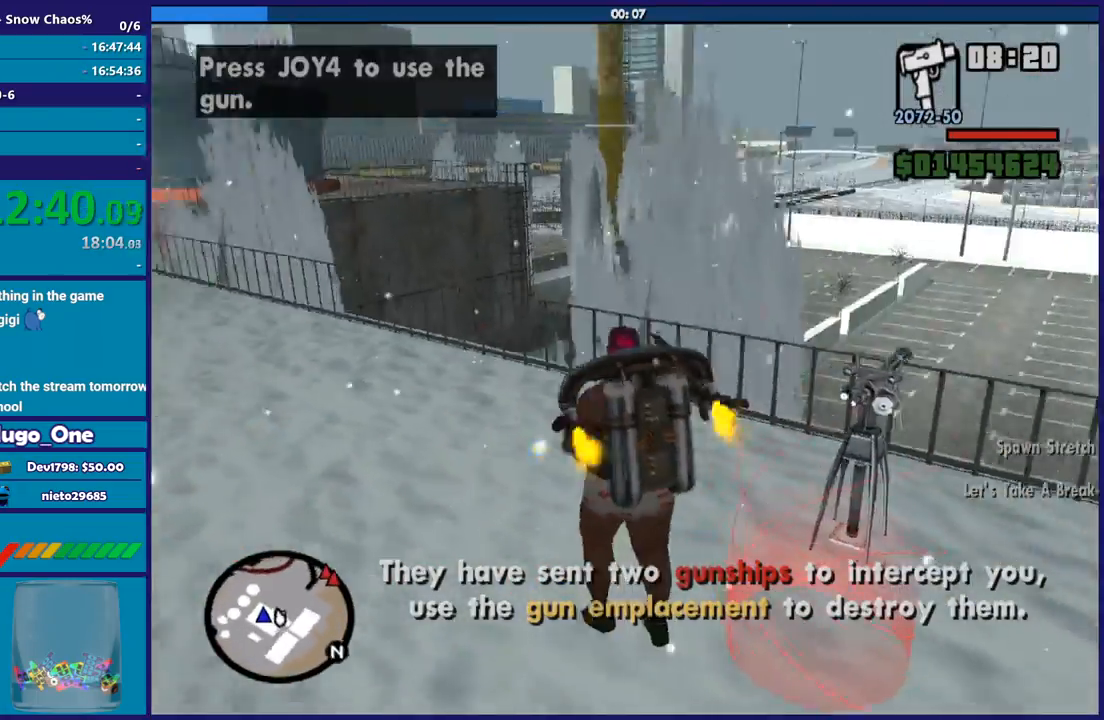
Gameplay with a controller (Xbox layout); each line is a JSON object with the inputs held at the frame after it. "button_events" lists button changes between this image and that frame as [ms after this image, input, new state], when the widget could be followed in between (sticks are given only as held states).
{"buttons": [], "left_stick": "right", "right_stick": "down", "button_events": []}
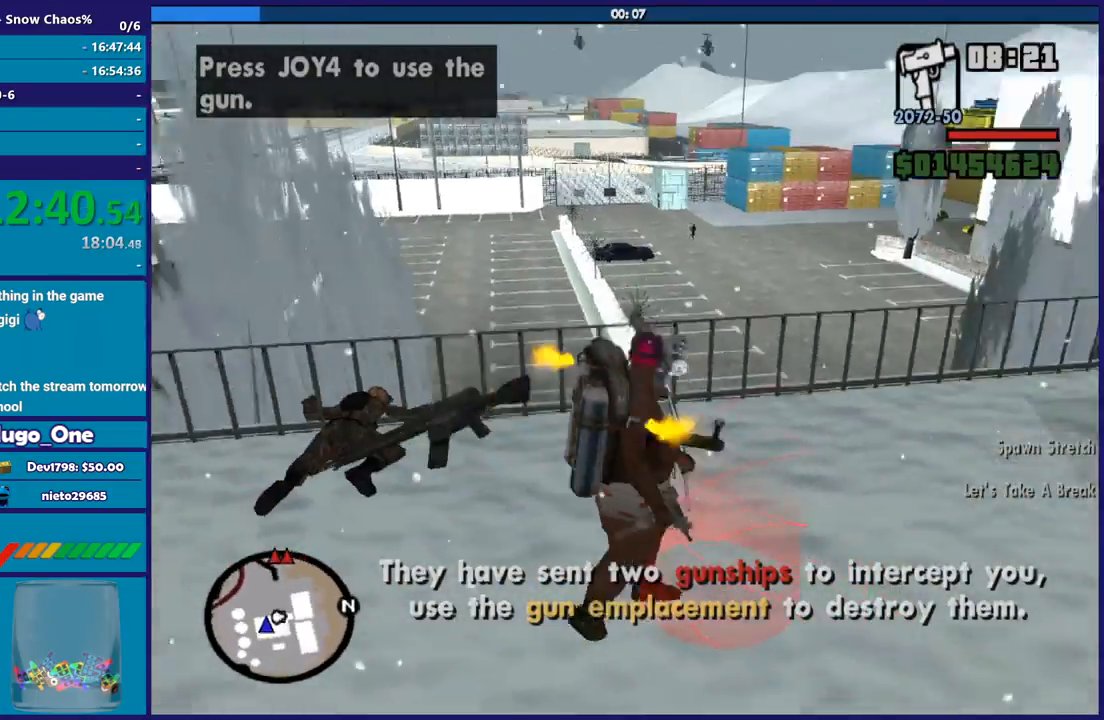
{"buttons": [], "left_stick": "center", "right_stick": "down-left", "button_events": []}
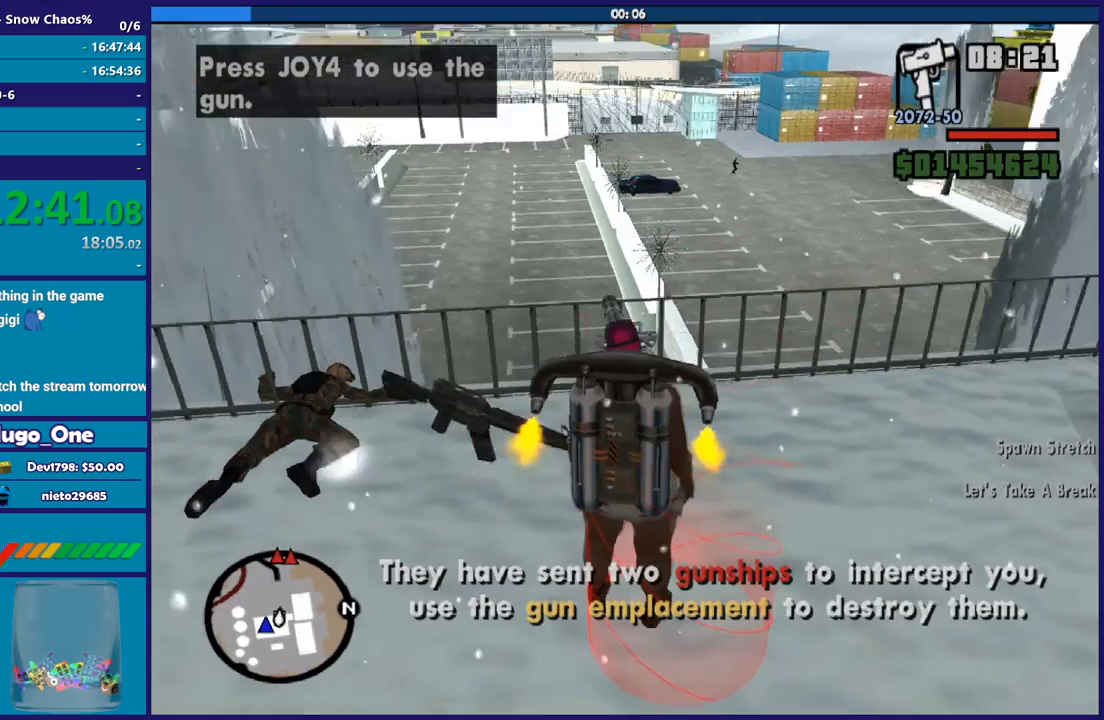
{"buttons": ["A"], "left_stick": "center", "right_stick": "center", "button_events": [[367, "A", "down"]]}
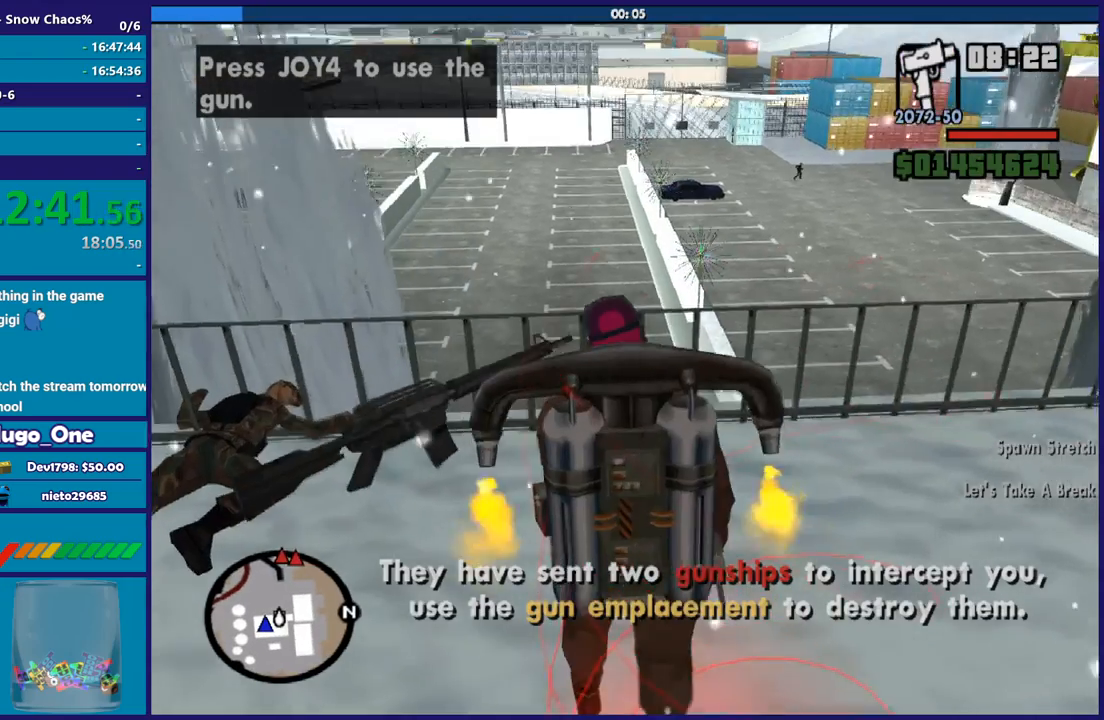
{"buttons": ["Y"], "left_stick": "center", "right_stick": "center", "button_events": [[233, "A", "up"], [400, "Y", "down"]]}
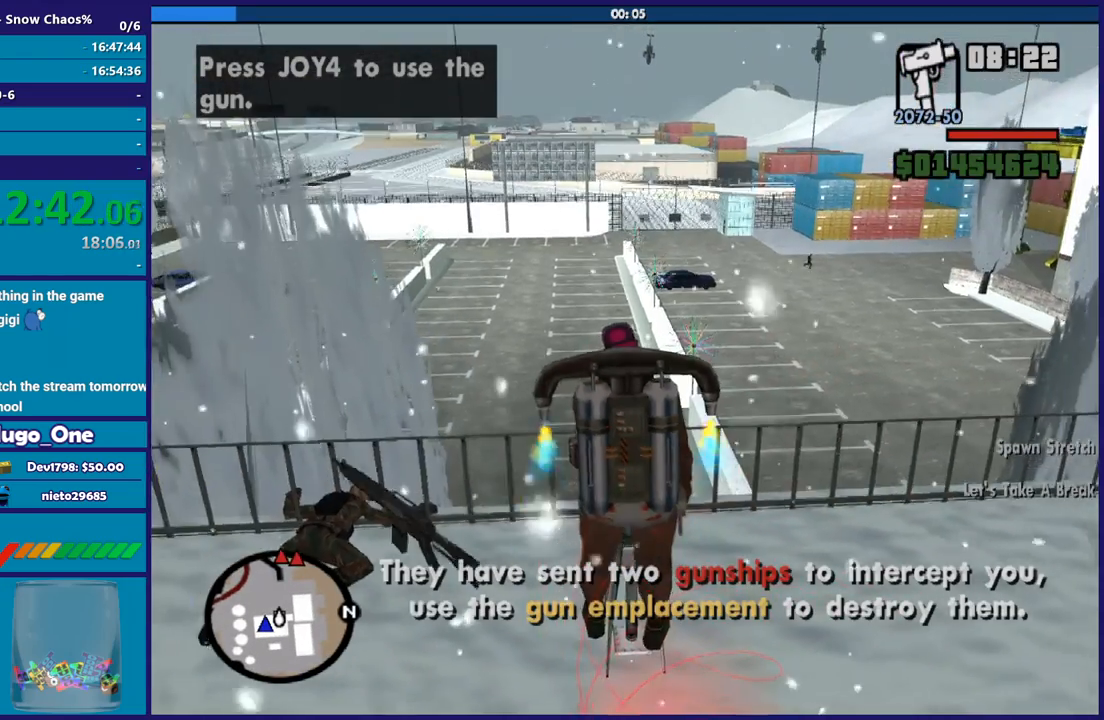
{"buttons": ["Y"], "left_stick": "center", "right_stick": "center", "button_events": [[67, "Y", "up"], [134, "Y", "down"], [234, "Y", "up"], [301, "Y", "down"], [434, "Y", "up"], [501, "Y", "down"]]}
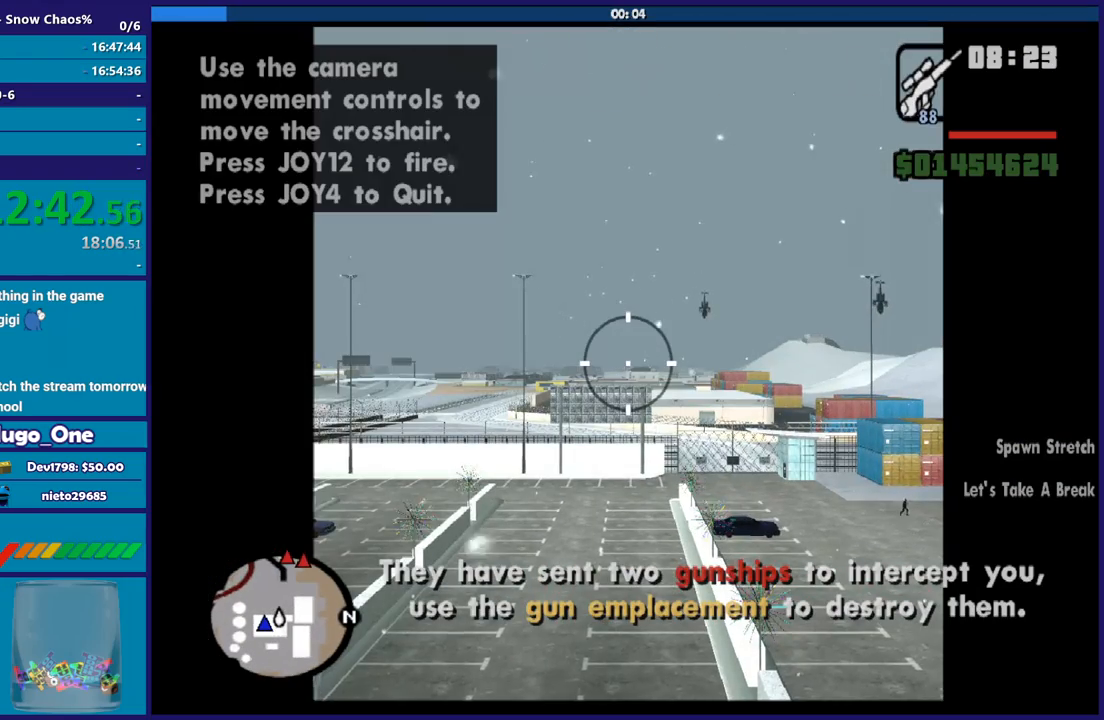
{"buttons": ["Y"], "left_stick": "center", "right_stick": "center", "button_events": [[100, "Y", "up"], [167, "Y", "down"], [267, "Y", "up"], [333, "Y", "down"]]}
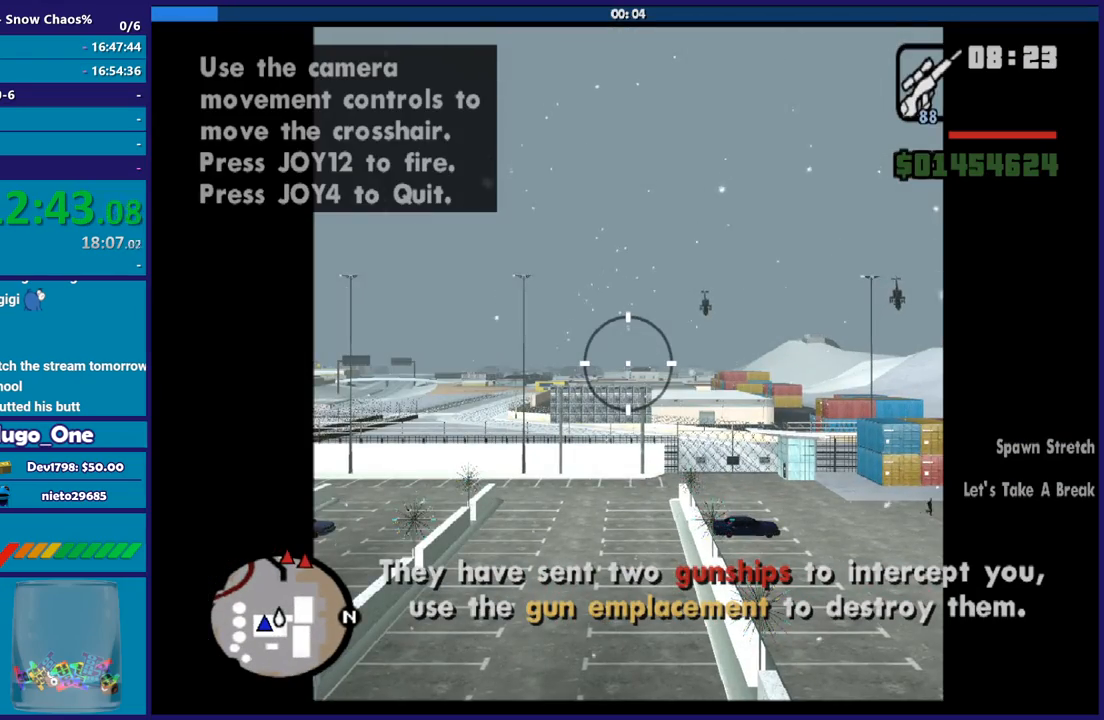
{"buttons": ["Y"], "left_stick": "center", "right_stick": "center", "button_events": [[134, "Y", "up"], [200, "Y", "down"], [334, "Y", "up"], [401, "Y", "down"]]}
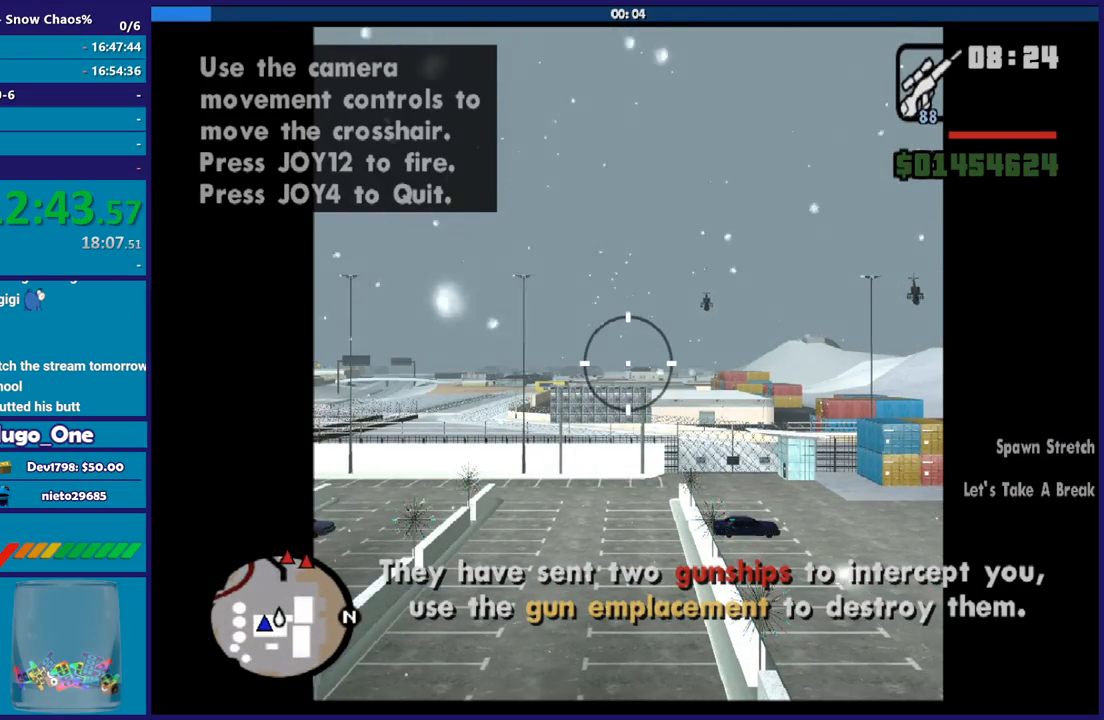
{"buttons": ["Y"], "left_stick": "center", "right_stick": "center", "button_events": [[33, "Y", "up"], [100, "Y", "down"], [200, "Y", "up"], [267, "Y", "down"], [400, "Y", "up"], [467, "Y", "down"]]}
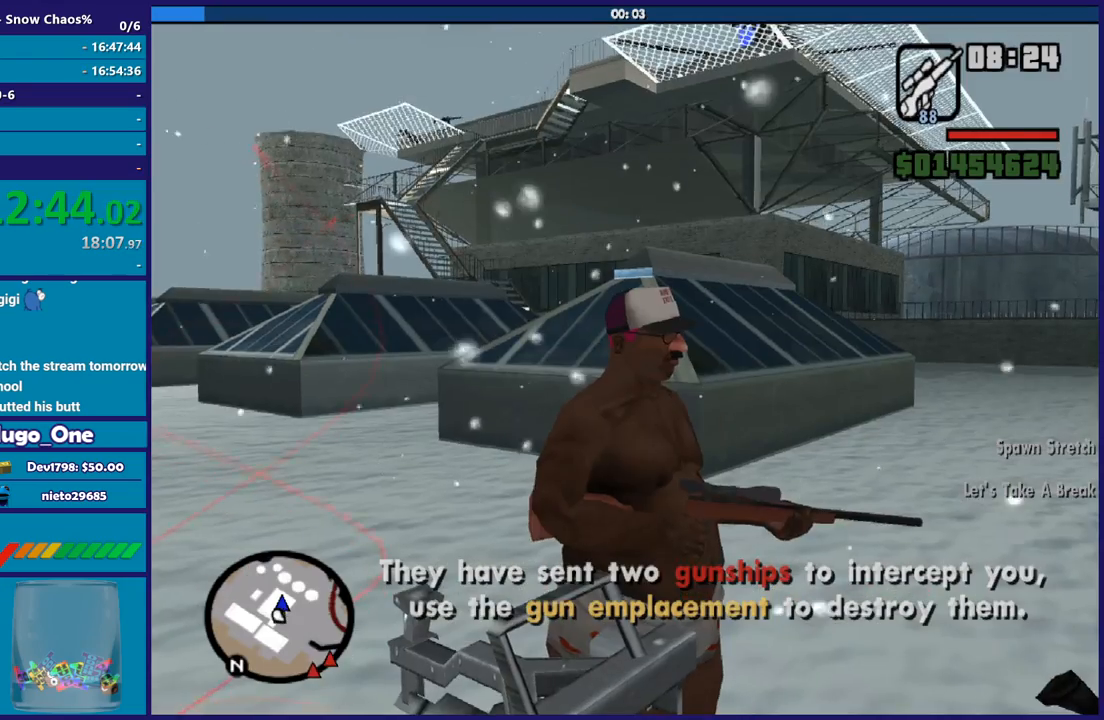
{"buttons": [], "left_stick": "up-left", "right_stick": "right", "button_events": [[100, "Y", "up"]]}
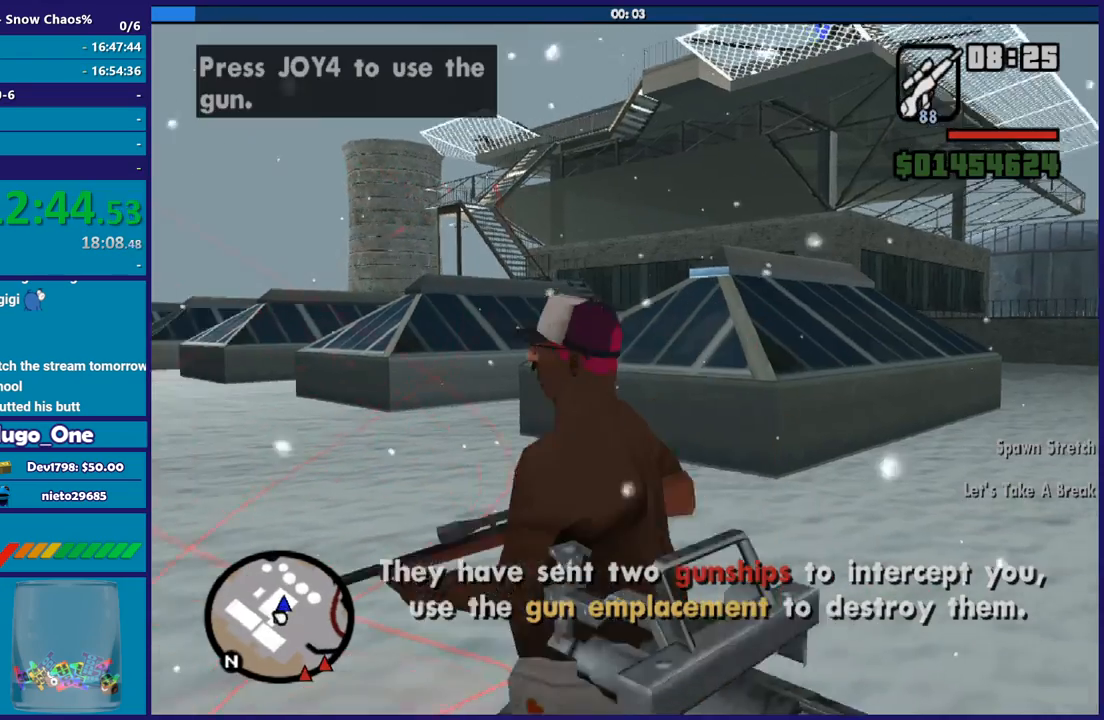
{"buttons": [], "left_stick": "up-left", "right_stick": "right", "button_events": [[201, "R1", "down"], [301, "R1", "up"], [367, "R1", "down"], [467, "R1", "up"]]}
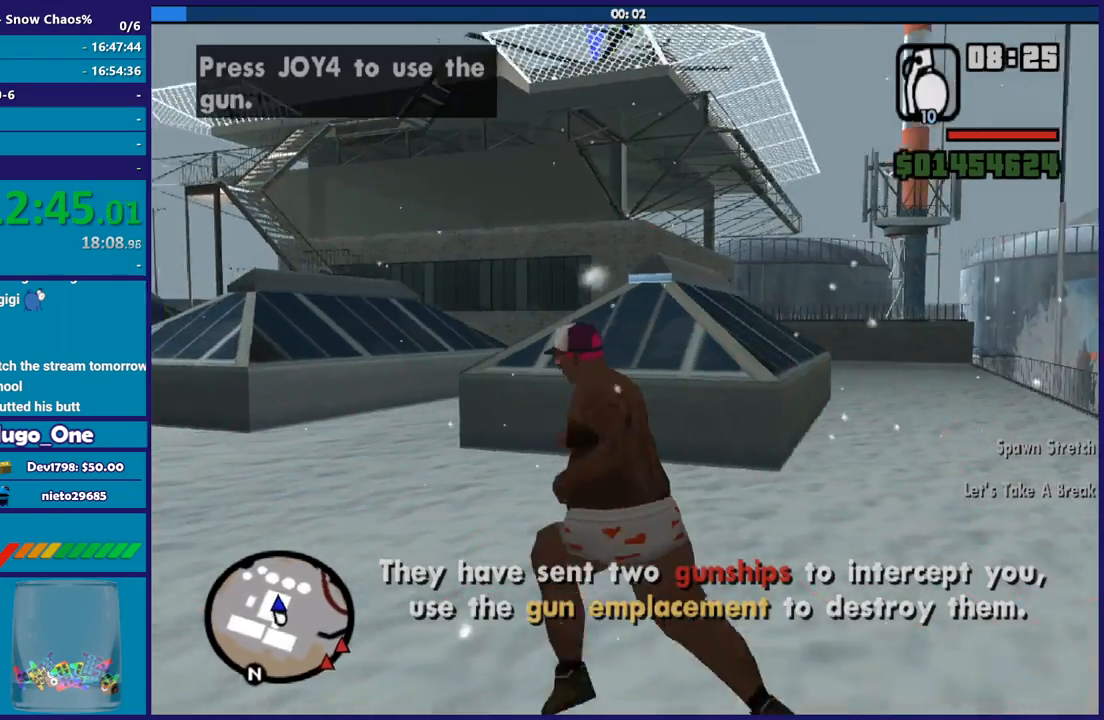
{"buttons": [], "left_stick": "center", "right_stick": "up-right", "button_events": [[200, "L1", "down"], [300, "L1", "up"], [400, "L1", "down"], [467, "L1", "up"]]}
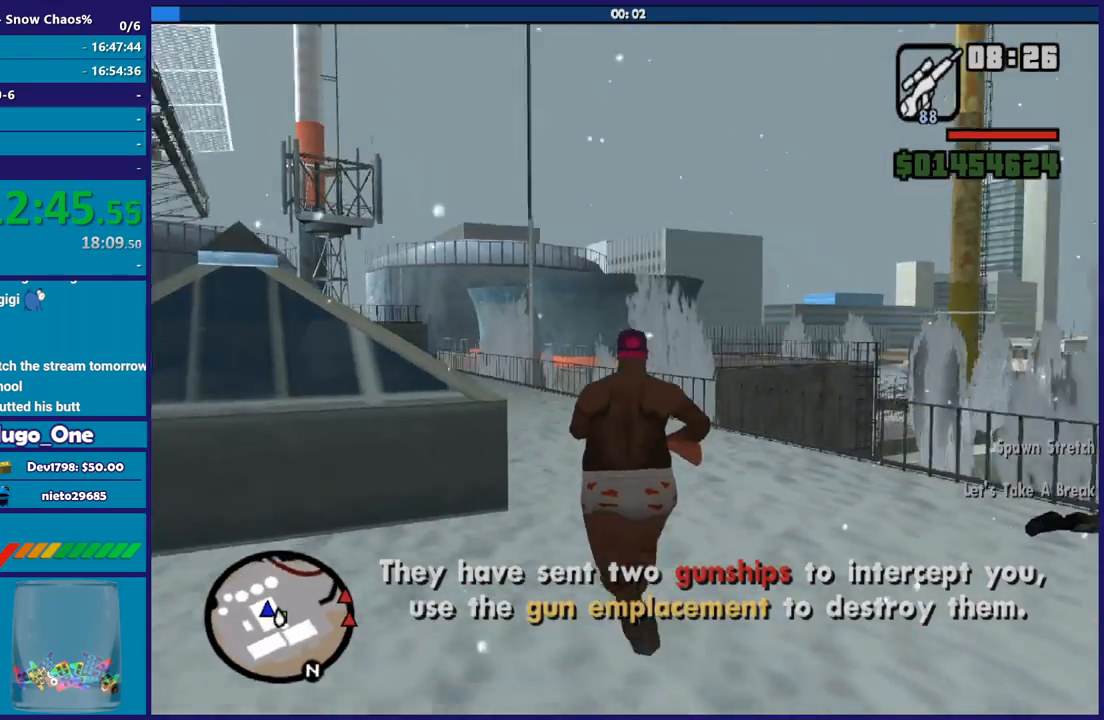
{"buttons": [], "left_stick": "center", "right_stick": "center", "button_events": []}
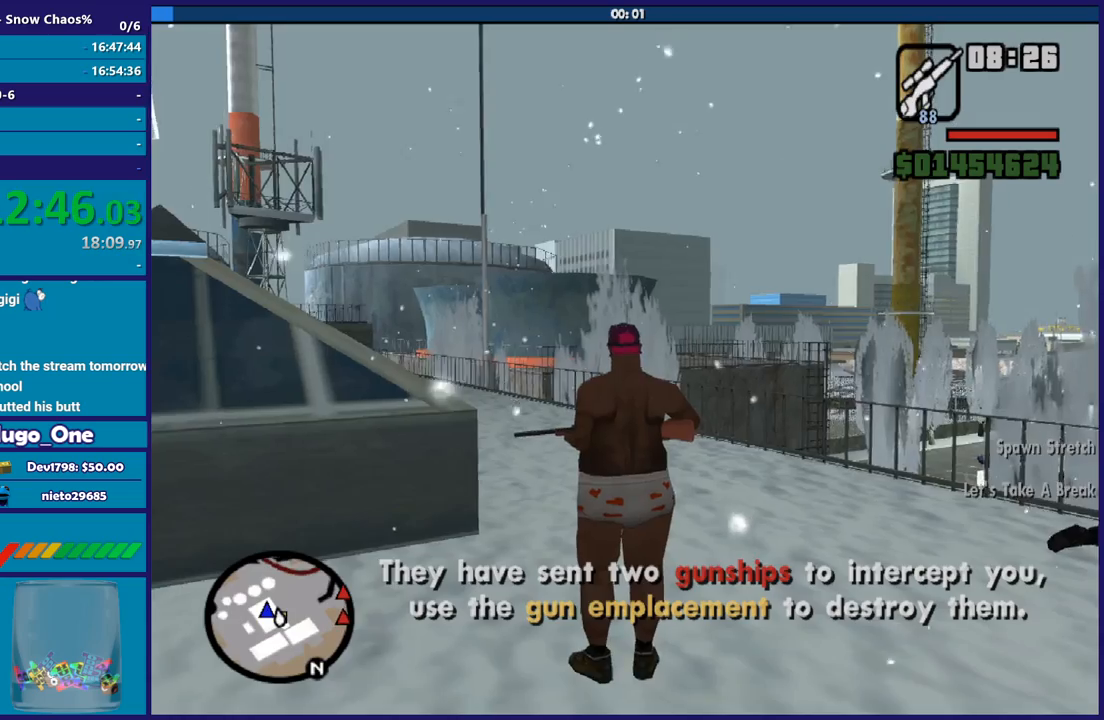
{"buttons": ["L2"], "left_stick": "center", "right_stick": "up-right", "button_events": [[33, "R1", "down"], [133, "R1", "up"], [300, "L2", "down"]]}
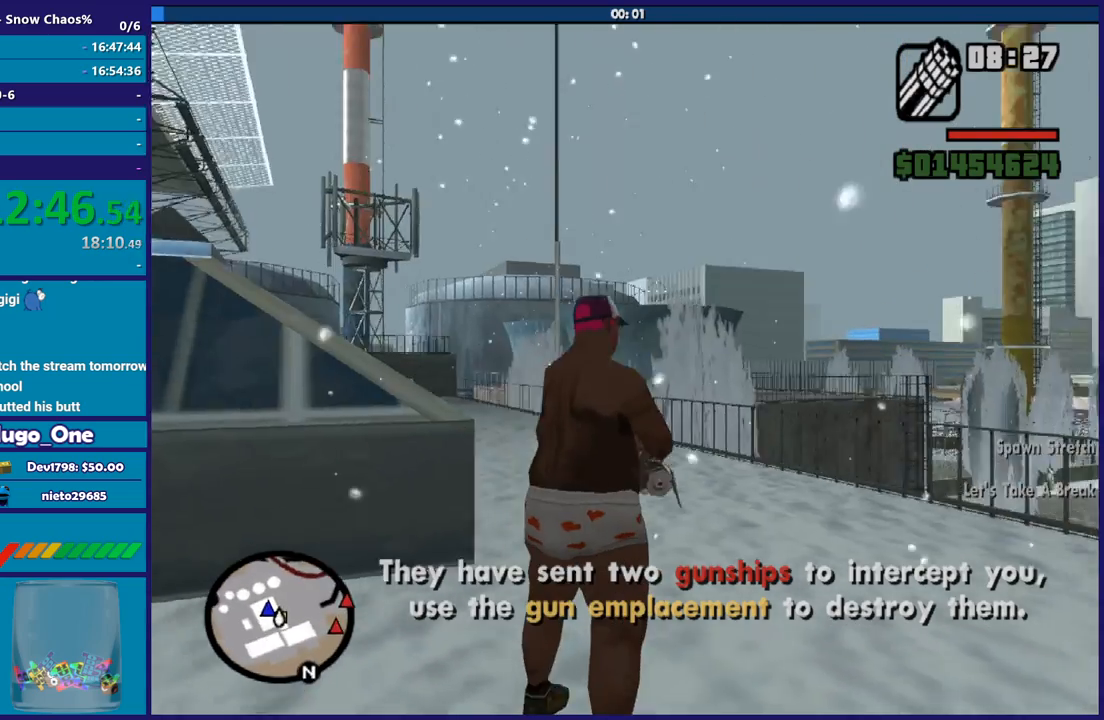
{"buttons": ["L2"], "left_stick": "down-left", "right_stick": "down-right", "button_events": []}
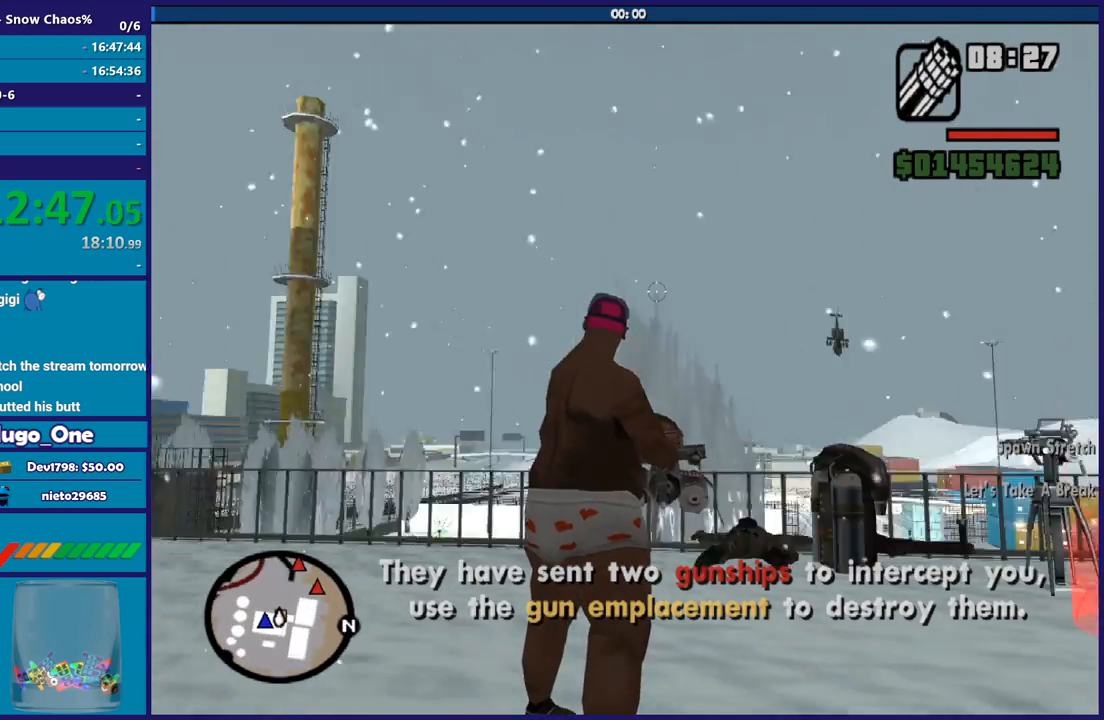
{"buttons": ["L2", "R2"], "left_stick": "up-left", "right_stick": "left", "button_events": [[467, "R2", "down"]]}
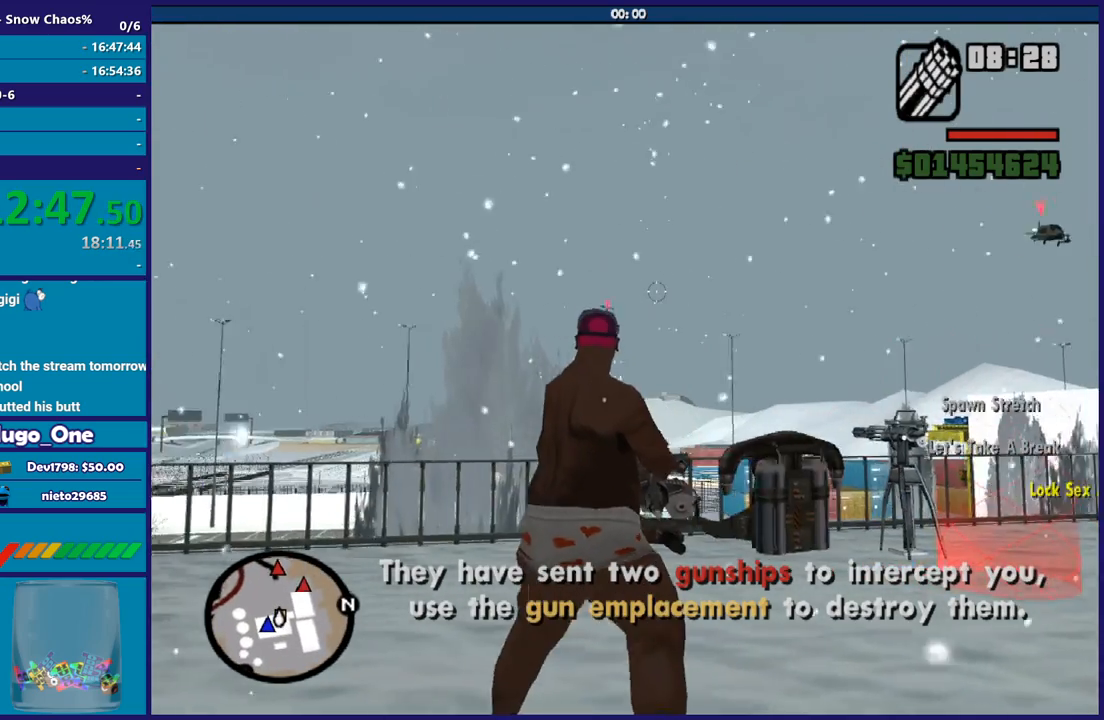
{"buttons": ["L2", "R2"], "left_stick": "center", "right_stick": "right", "button_events": []}
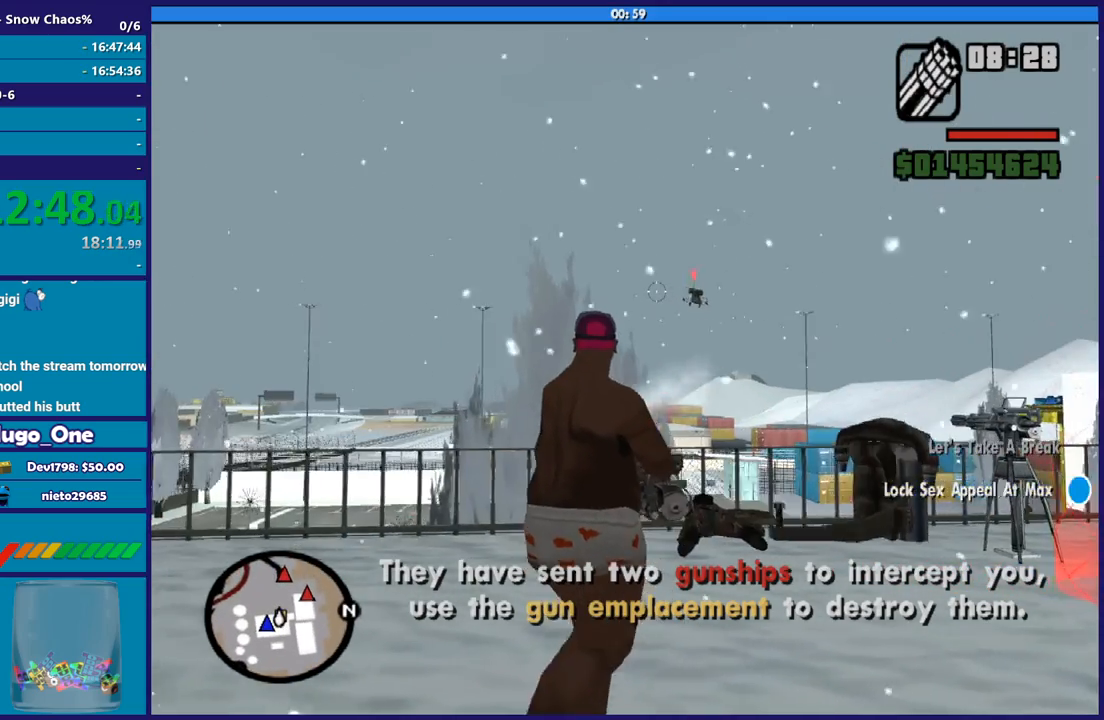
{"buttons": ["L2", "R2"], "left_stick": "up-left", "right_stick": "up-right", "button_events": []}